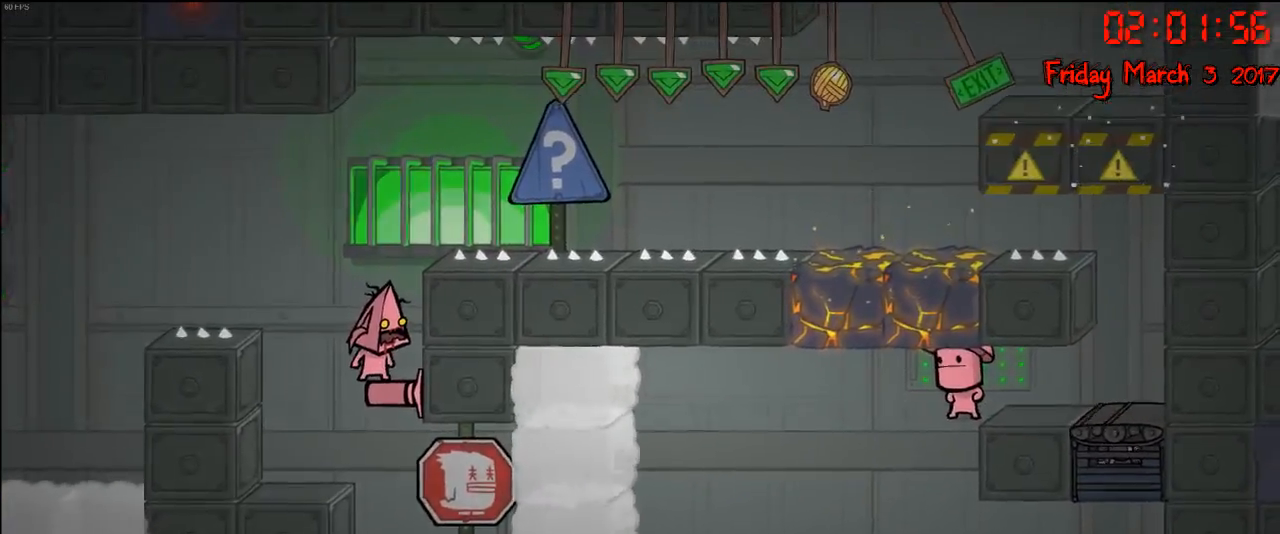
Gameplay with a controller (Xbox layout); each line is a JSON object with the inputs held at the frame after it. "events" lists button and stick changes between this image and that frame as [ms after this image, input, new state], when the widget could be followed in between.
{"buttons": [], "left_stick": "center", "right_stick": "center", "events": [[167, "A", "down"], [350, "A", "up"]]}
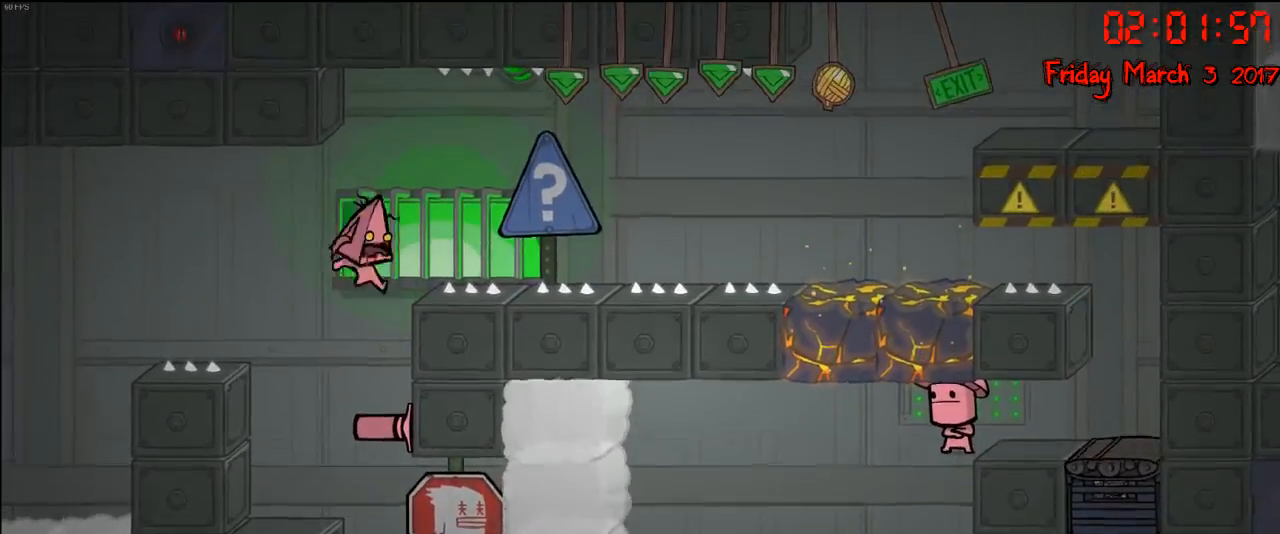
{"buttons": [], "left_stick": "left", "right_stick": "center", "events": [[467, "left_stick", "left"]]}
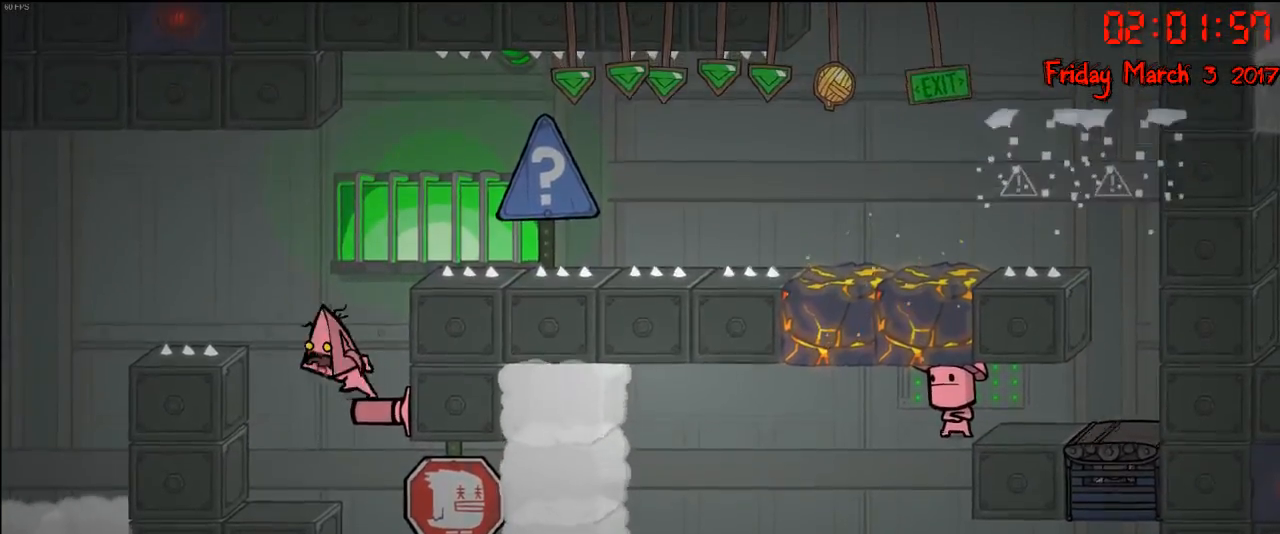
{"buttons": [], "left_stick": "center", "right_stick": "center", "events": [[67, "left_stick", "center"]]}
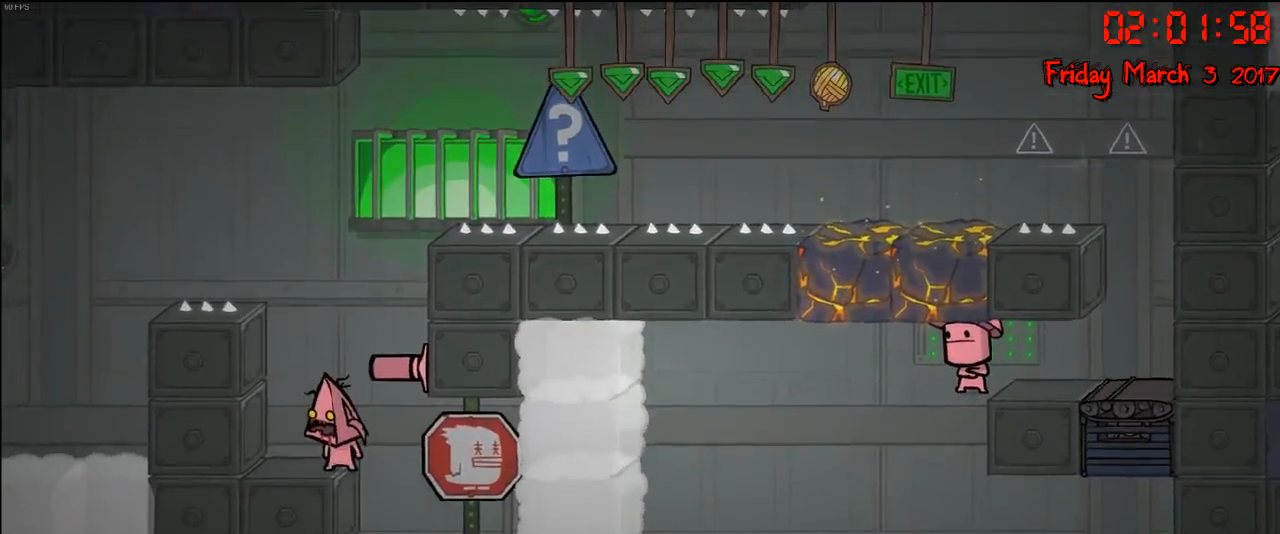
{"buttons": [], "left_stick": "center", "right_stick": "center", "events": [[67, "left_stick", "left"], [150, "A", "down"], [183, "left_stick", "center"], [233, "left_stick", "right"], [250, "A", "up"], [367, "A", "down"], [400, "left_stick", "center"], [467, "A", "up"]]}
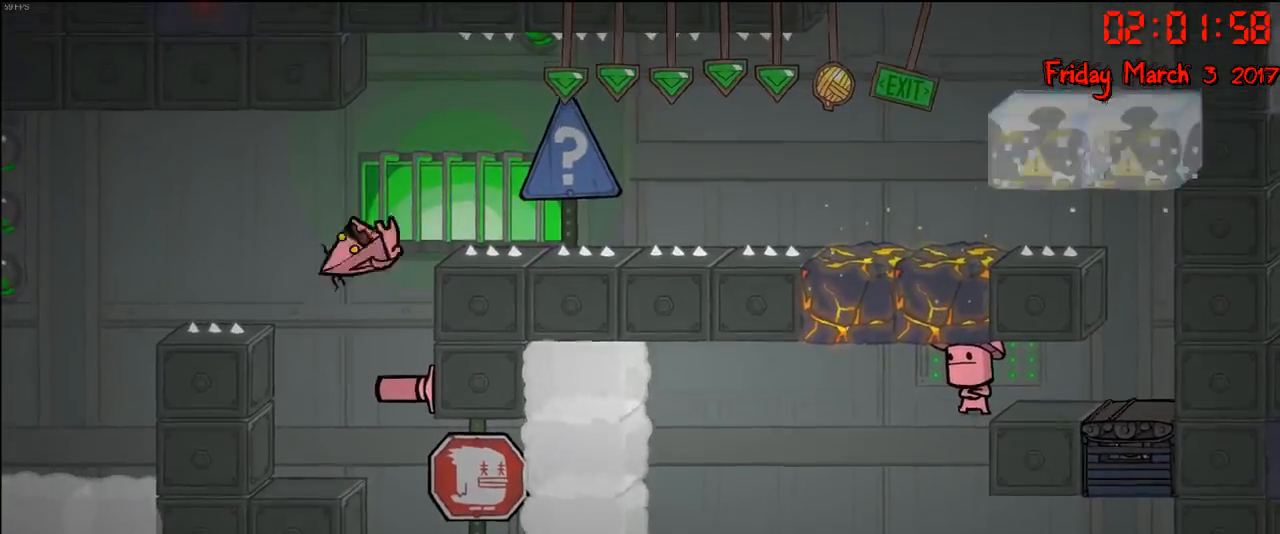
{"buttons": [], "left_stick": "center", "right_stick": "center", "events": []}
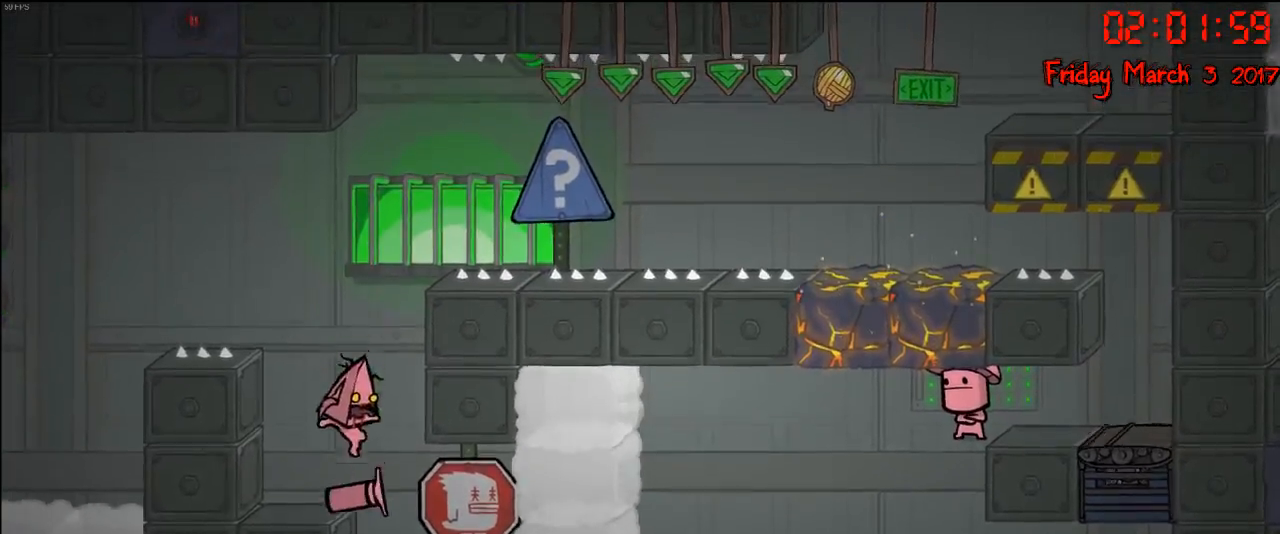
{"buttons": [], "left_stick": "center", "right_stick": "center", "events": [[250, "left_stick", "left"], [467, "left_stick", "center"]]}
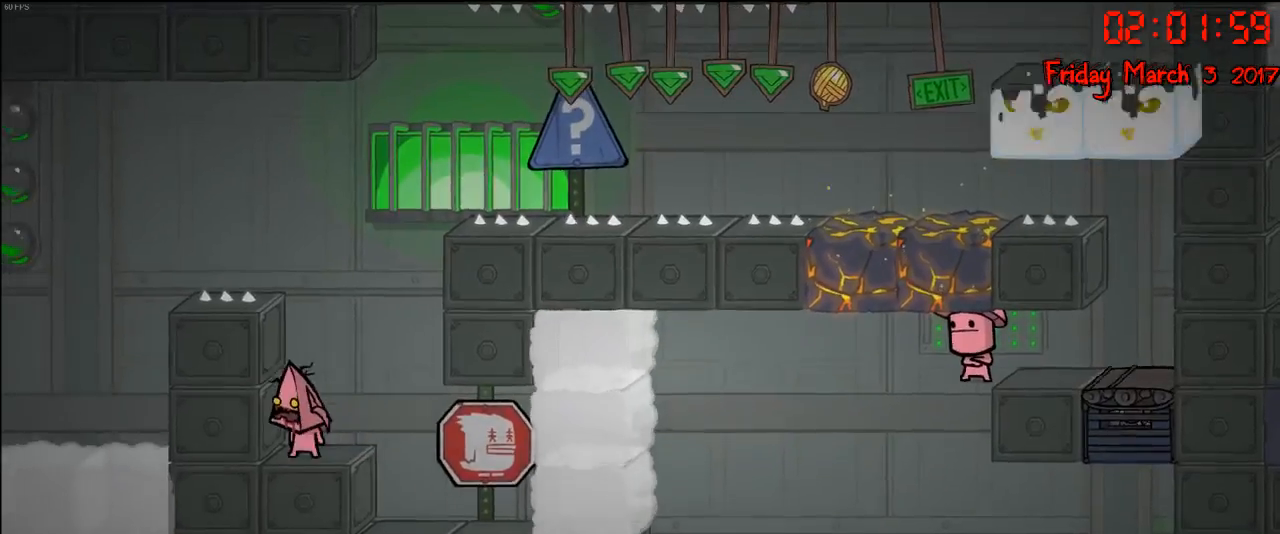
{"buttons": [], "left_stick": "center", "right_stick": "center", "events": [[83, "L1", "down"], [200, "L1", "up"], [367, "left_stick", "right"], [483, "left_stick", "center"]]}
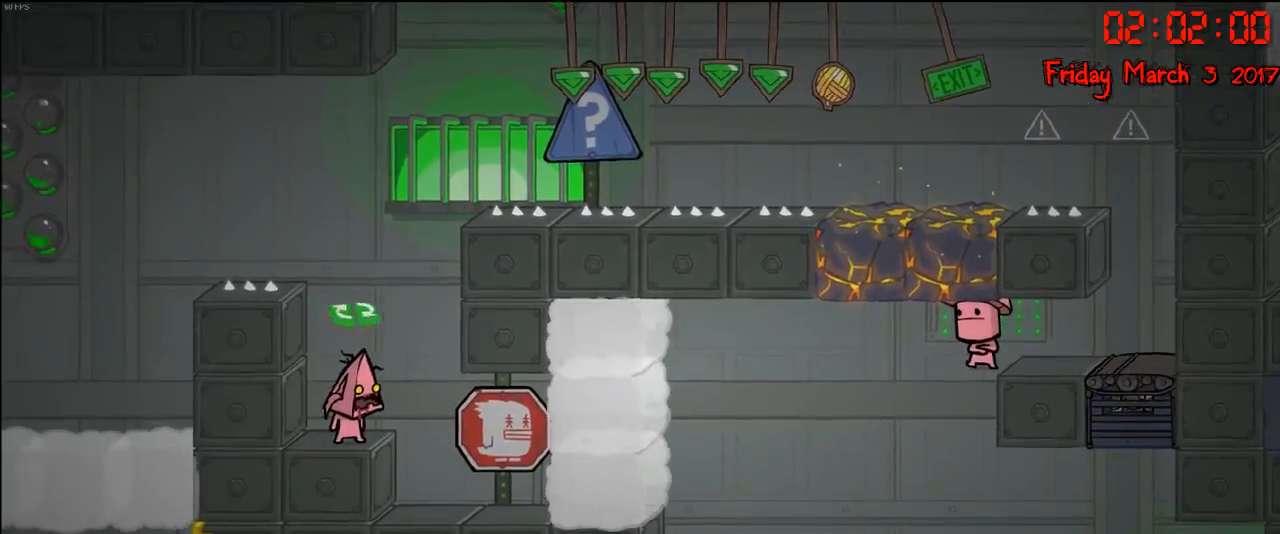
{"buttons": [], "left_stick": "center", "right_stick": "center", "events": [[250, "A", "down"], [383, "A", "up"]]}
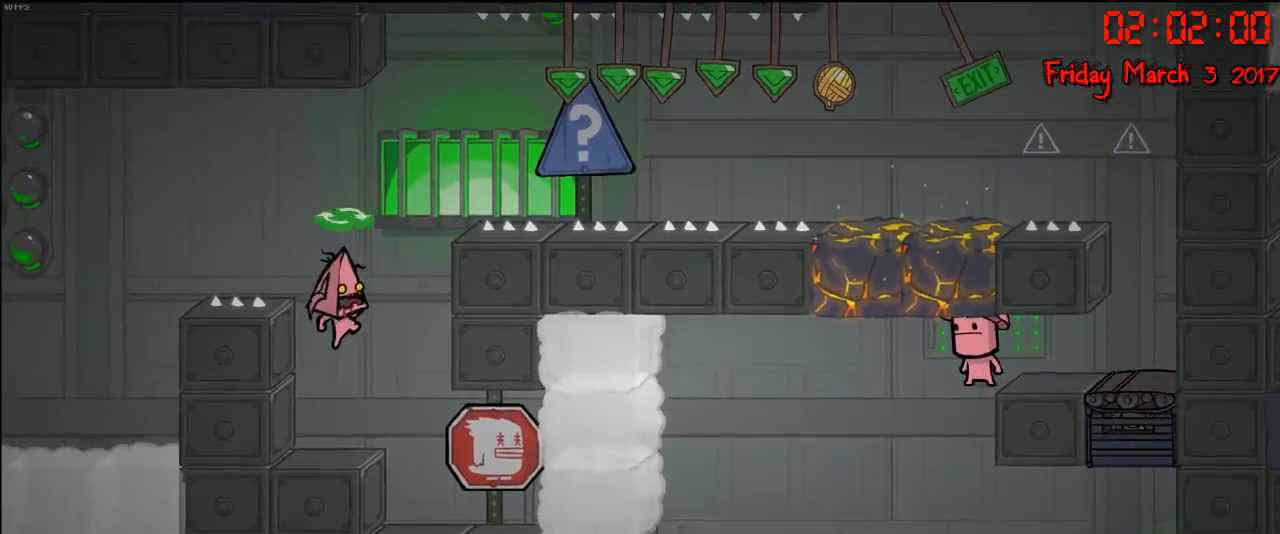
{"buttons": [], "left_stick": "center", "right_stick": "center", "events": [[17, "A", "down"], [133, "A", "up"], [350, "B", "down"], [433, "B", "up"]]}
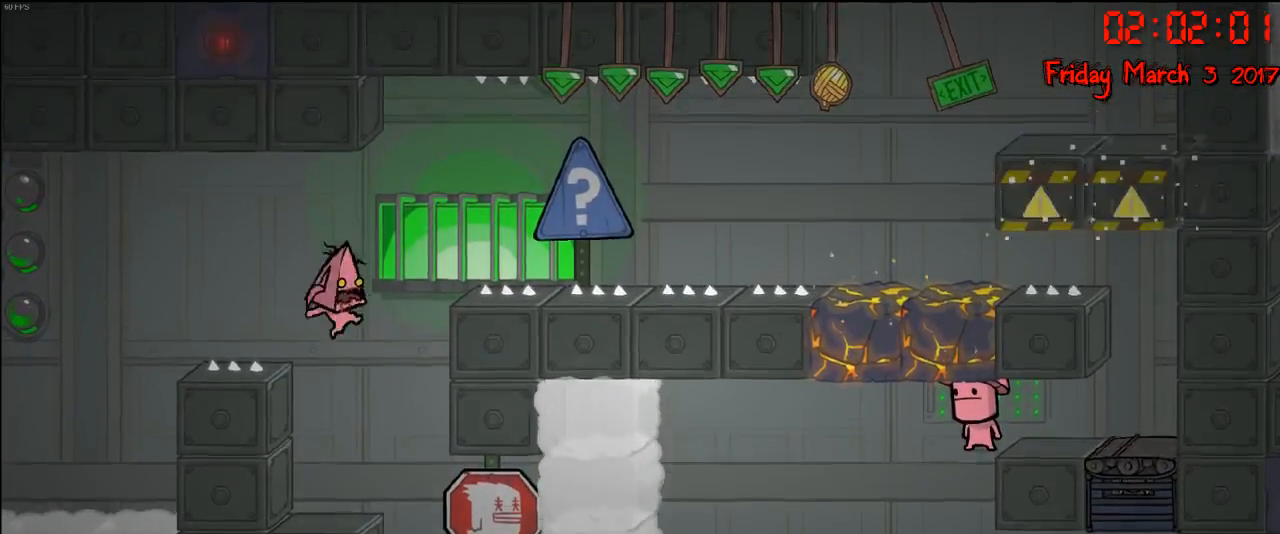
{"buttons": [], "left_stick": "center", "right_stick": "center", "events": []}
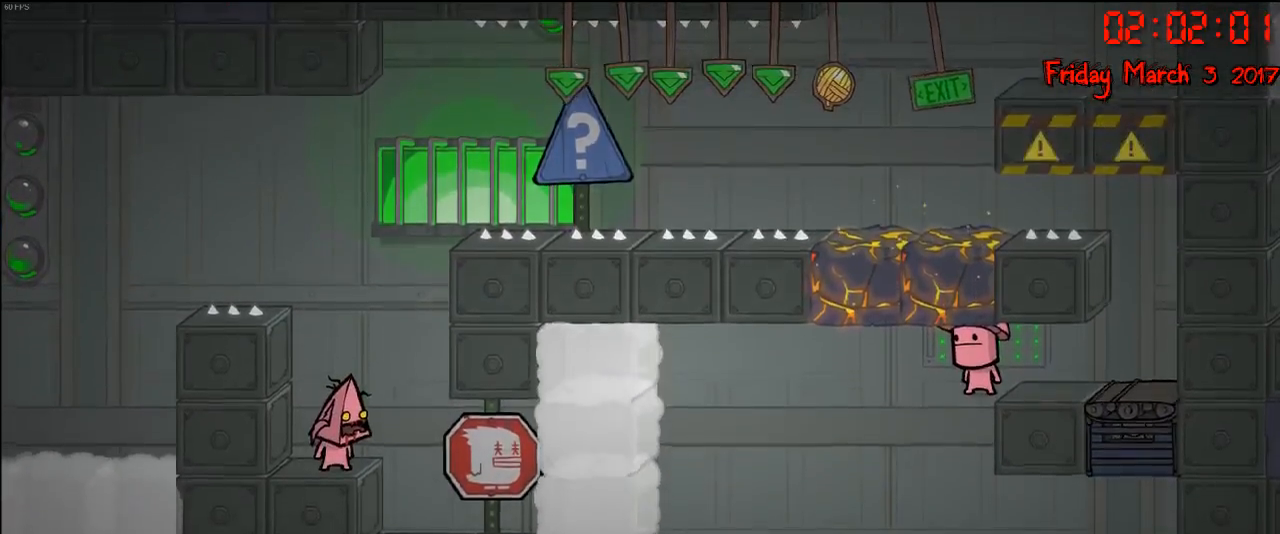
{"buttons": [], "left_stick": "center", "right_stick": "center", "events": [[233, "A", "down"], [367, "A", "up"]]}
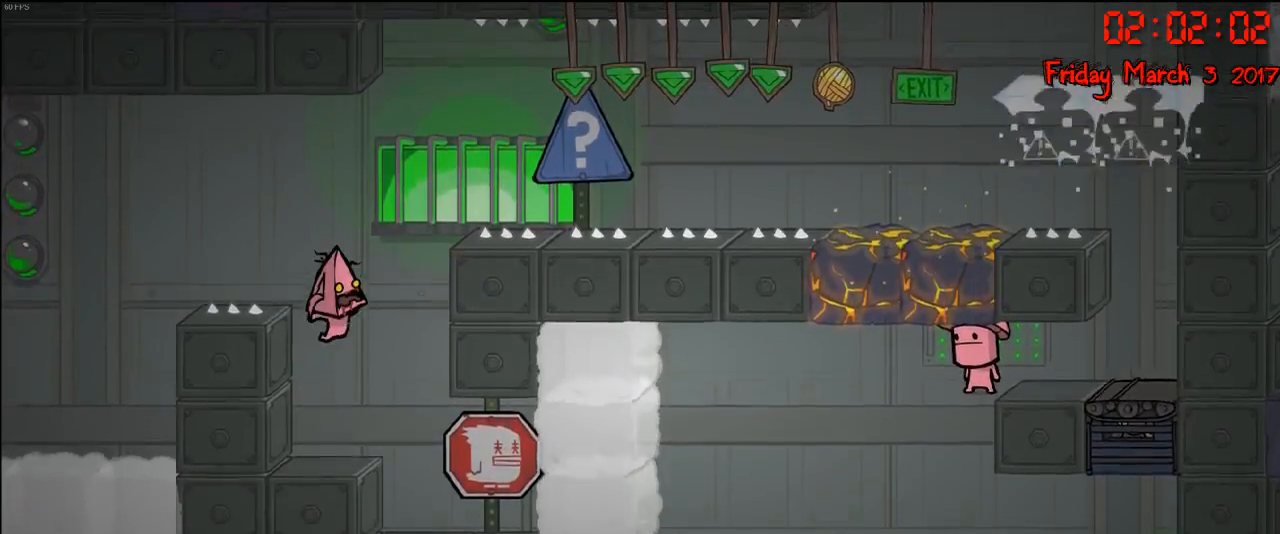
{"buttons": [], "left_stick": "center", "right_stick": "center", "events": [[67, "A", "down"], [200, "A", "up"], [317, "B", "down"], [417, "B", "up"]]}
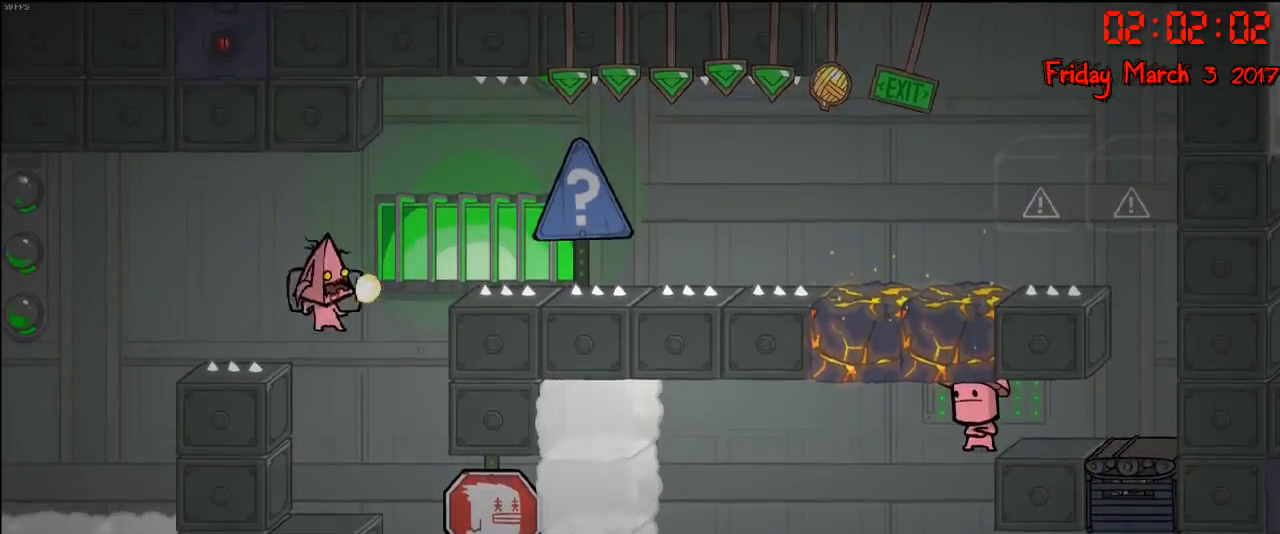
{"buttons": [], "left_stick": "center", "right_stick": "center", "events": []}
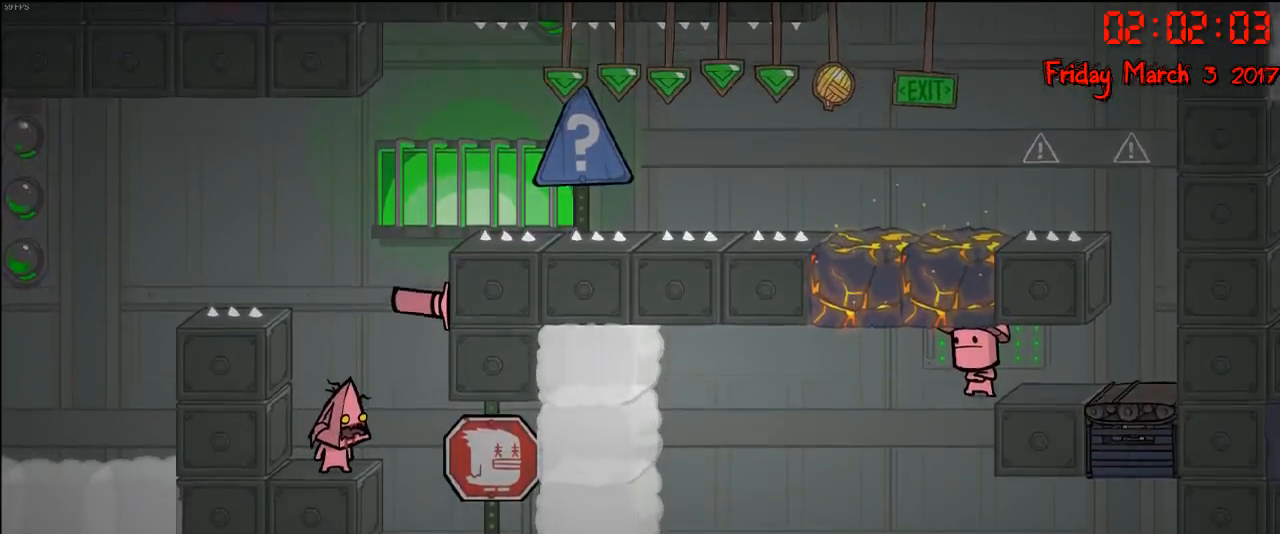
{"buttons": ["A"], "left_stick": "right", "right_stick": "center", "events": [[183, "A", "down"], [317, "A", "up"], [383, "A", "down"], [467, "left_stick", "right"]]}
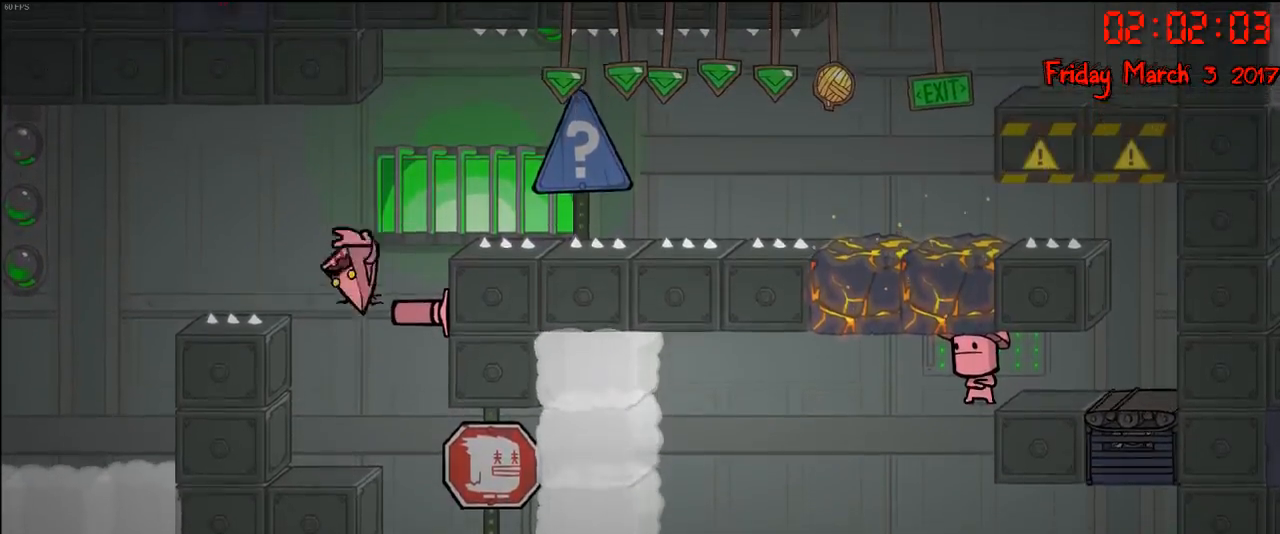
{"buttons": [], "left_stick": "center", "right_stick": "center", "events": [[50, "A", "up"], [117, "left_stick", "center"], [300, "L1", "down"], [433, "L1", "up"]]}
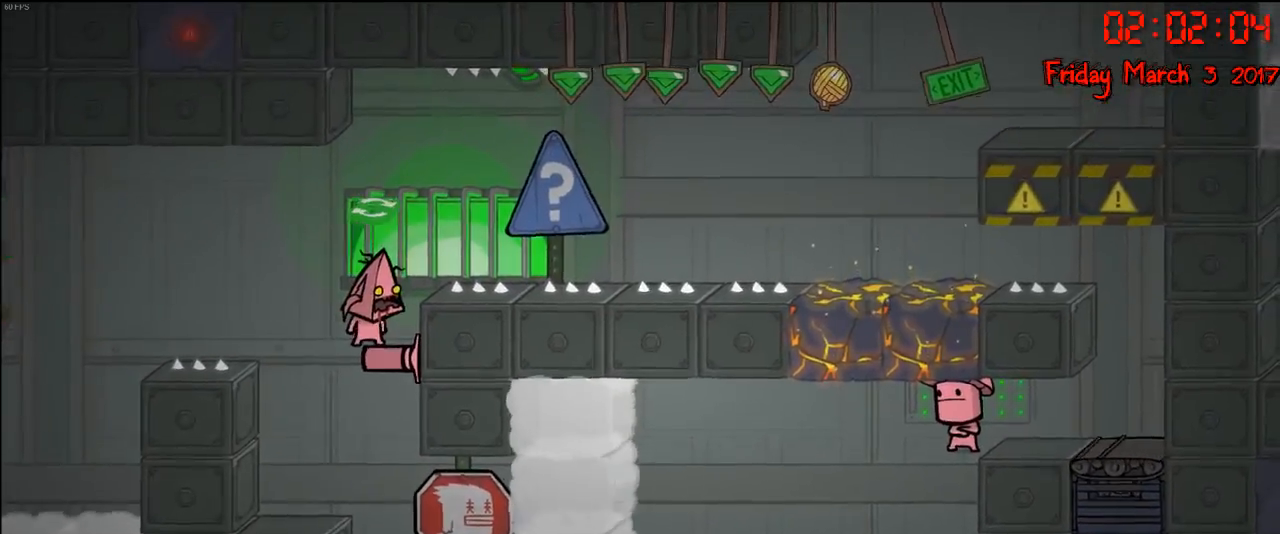
{"buttons": ["A"], "left_stick": "center", "right_stick": "center", "events": [[217, "A", "down"], [350, "A", "up"], [433, "A", "down"]]}
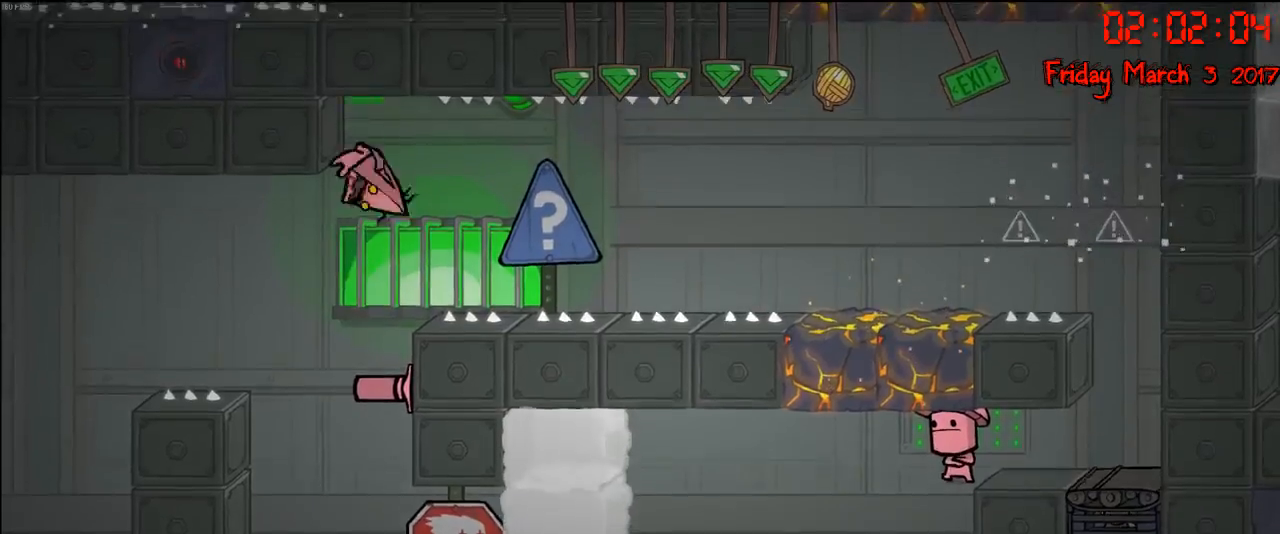
{"buttons": [], "left_stick": "center", "right_stick": "center", "events": [[33, "A", "up"], [117, "B", "down"], [233, "B", "up"]]}
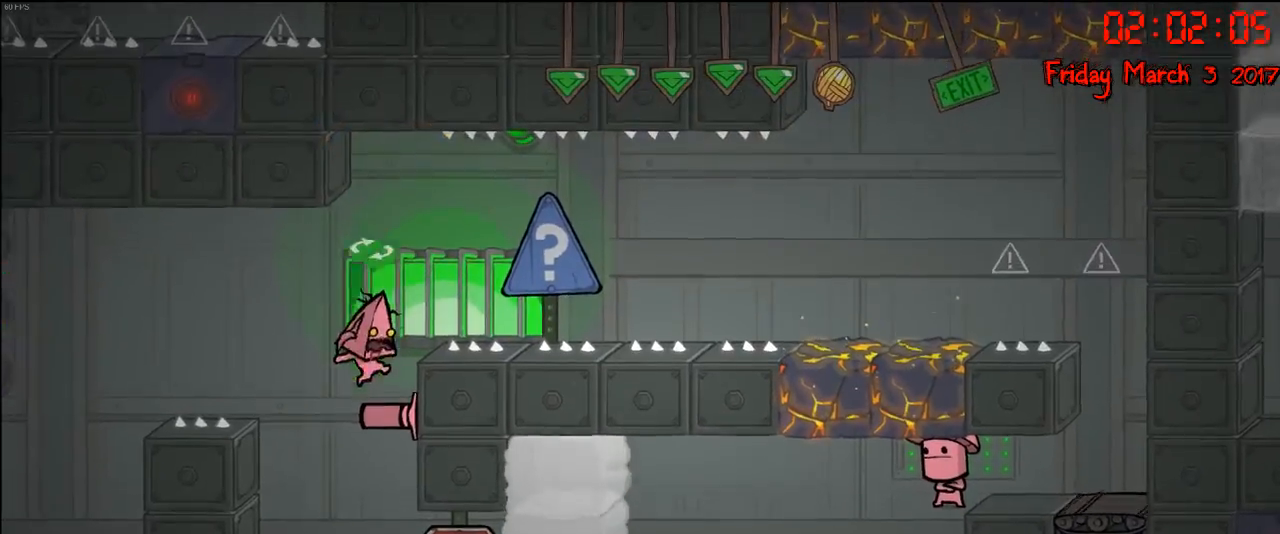
{"buttons": ["A"], "left_stick": "center", "right_stick": "center", "events": [[400, "A", "down"]]}
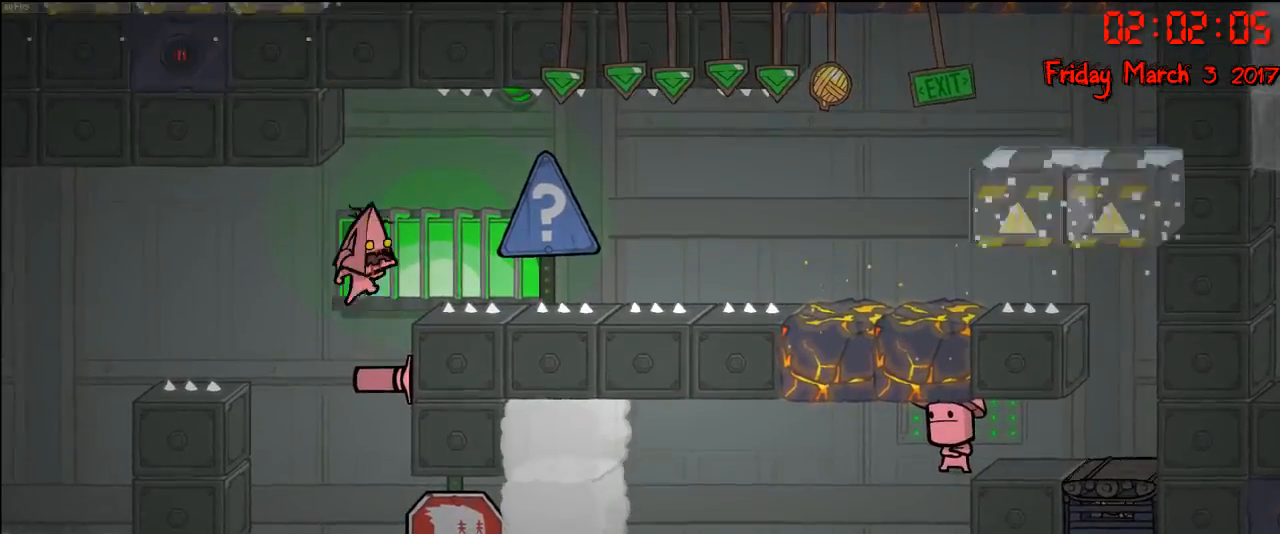
{"buttons": [], "left_stick": "center", "right_stick": "center", "events": [[17, "A", "up"]]}
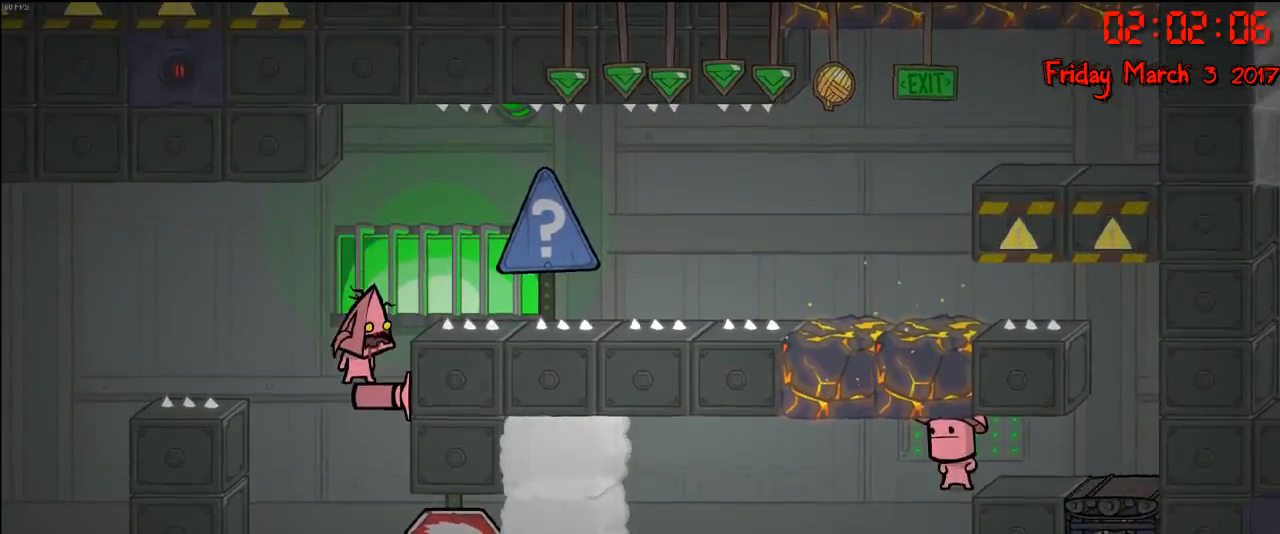
{"buttons": [], "left_stick": "center", "right_stick": "center", "events": []}
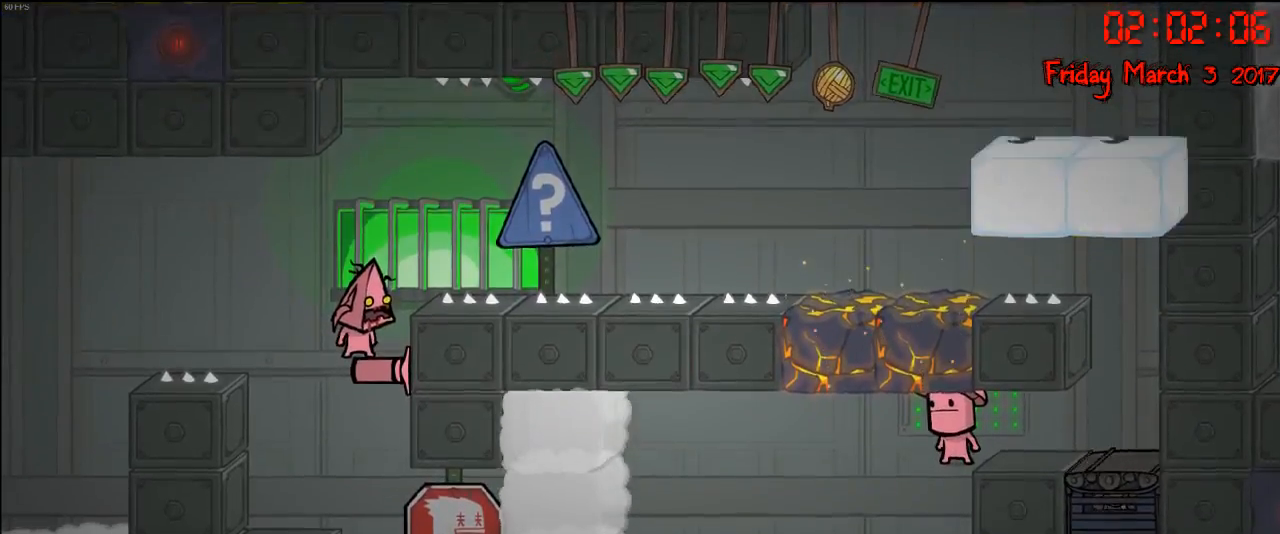
{"buttons": ["A"], "left_stick": "center", "right_stick": "center", "events": [[33, "A", "down"], [133, "A", "up"], [450, "A", "down"]]}
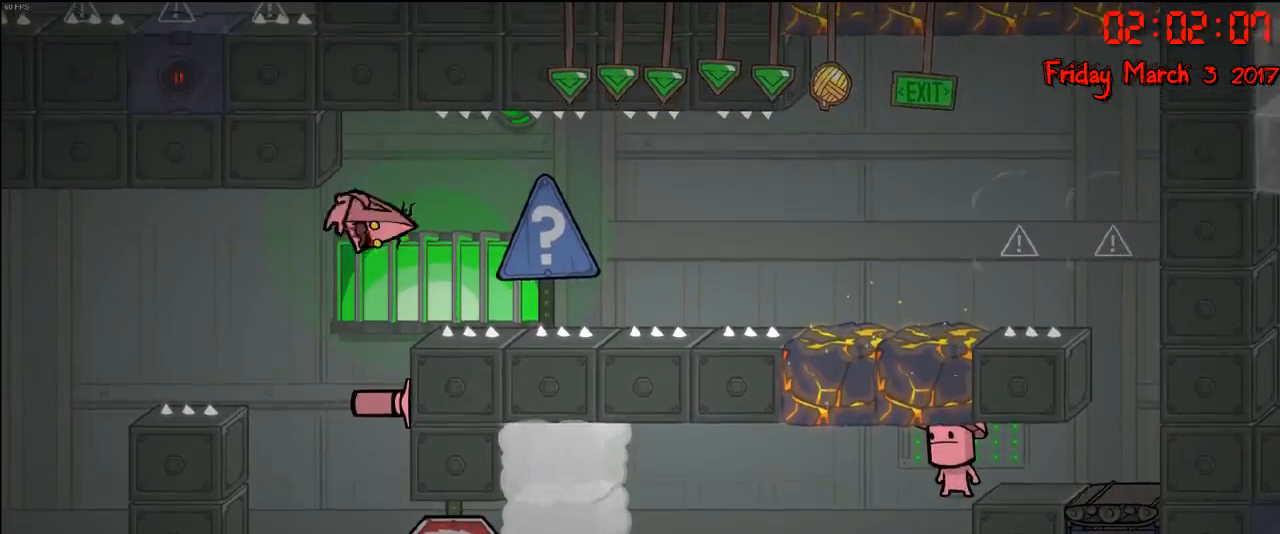
{"buttons": [], "left_stick": "center", "right_stick": "center", "events": [[83, "A", "up"], [217, "B", "down"], [300, "B", "up"]]}
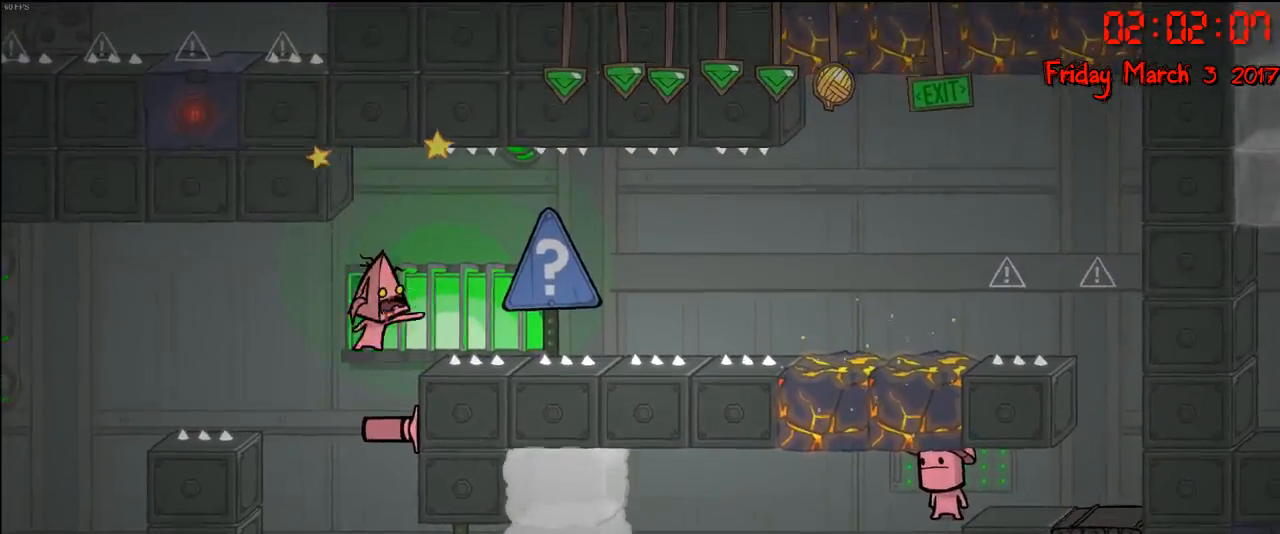
{"buttons": [], "left_stick": "center", "right_stick": "center", "events": []}
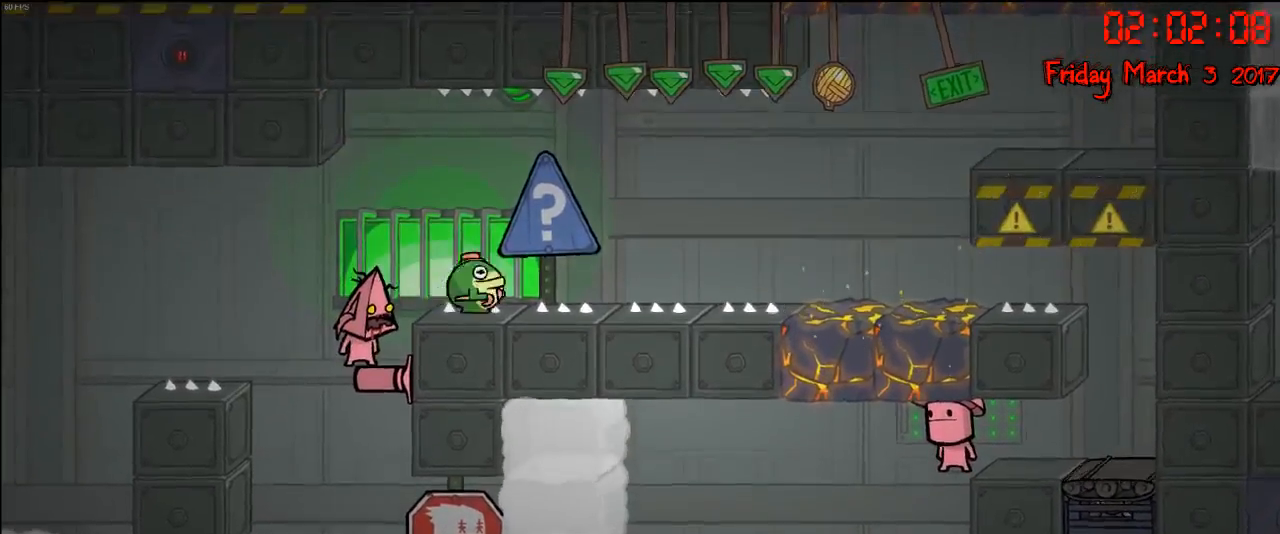
{"buttons": [], "left_stick": "right", "right_stick": "center", "events": [[100, "left_stick", "right"], [150, "A", "down"], [317, "A", "up"]]}
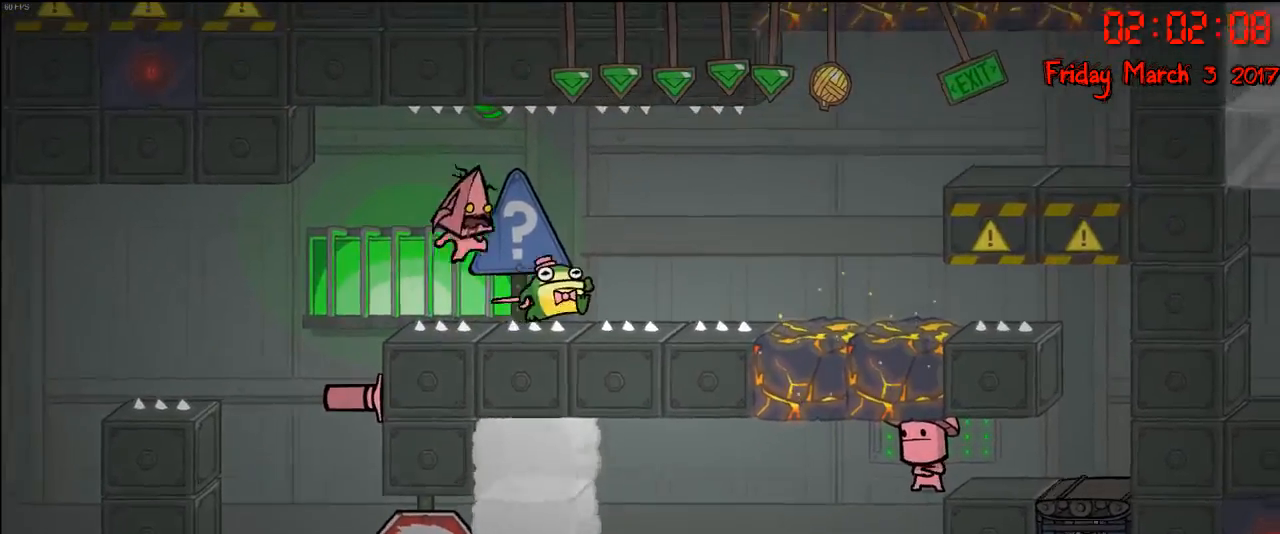
{"buttons": [], "left_stick": "right", "right_stick": "center", "events": [[83, "A", "down"], [200, "A", "up"]]}
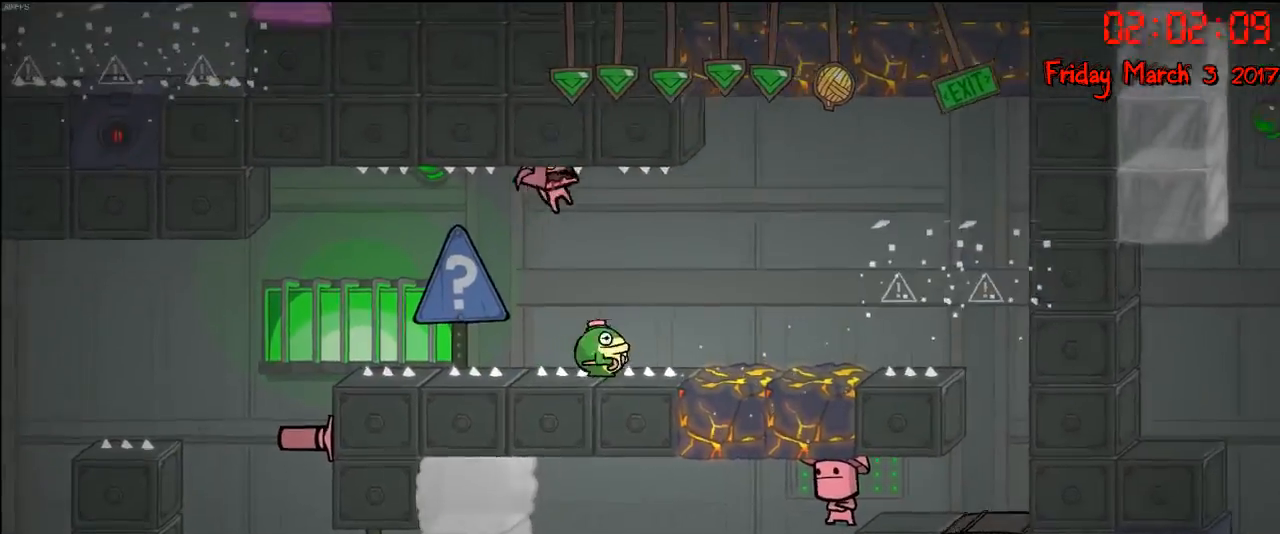
{"buttons": [], "left_stick": "right", "right_stick": "center", "events": []}
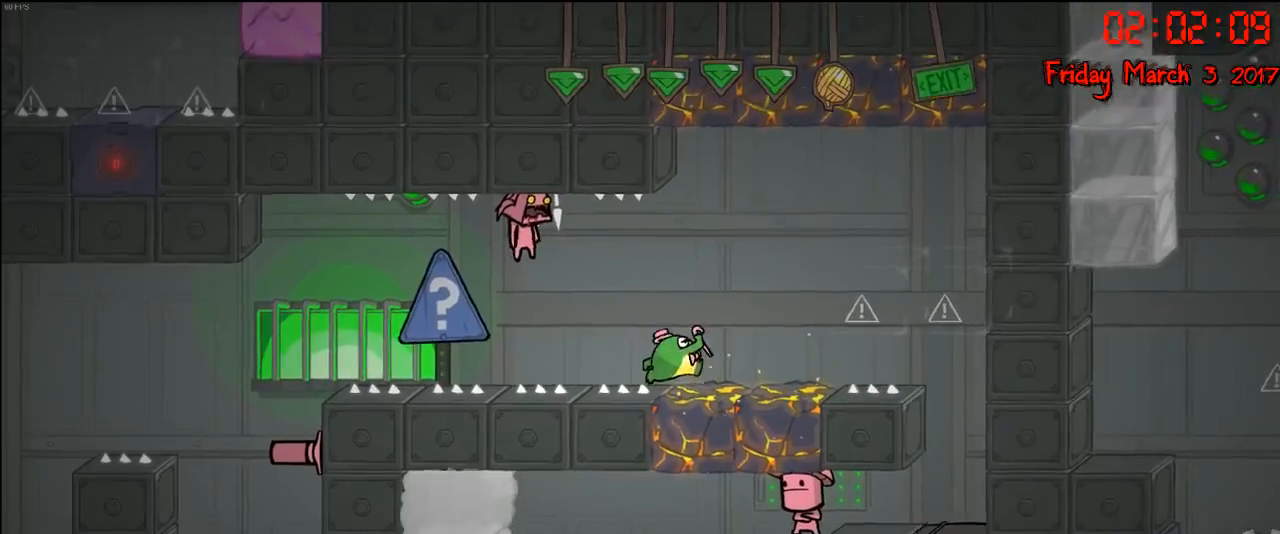
{"buttons": [], "left_stick": "center", "right_stick": "center", "events": [[17, "left_stick", "center"]]}
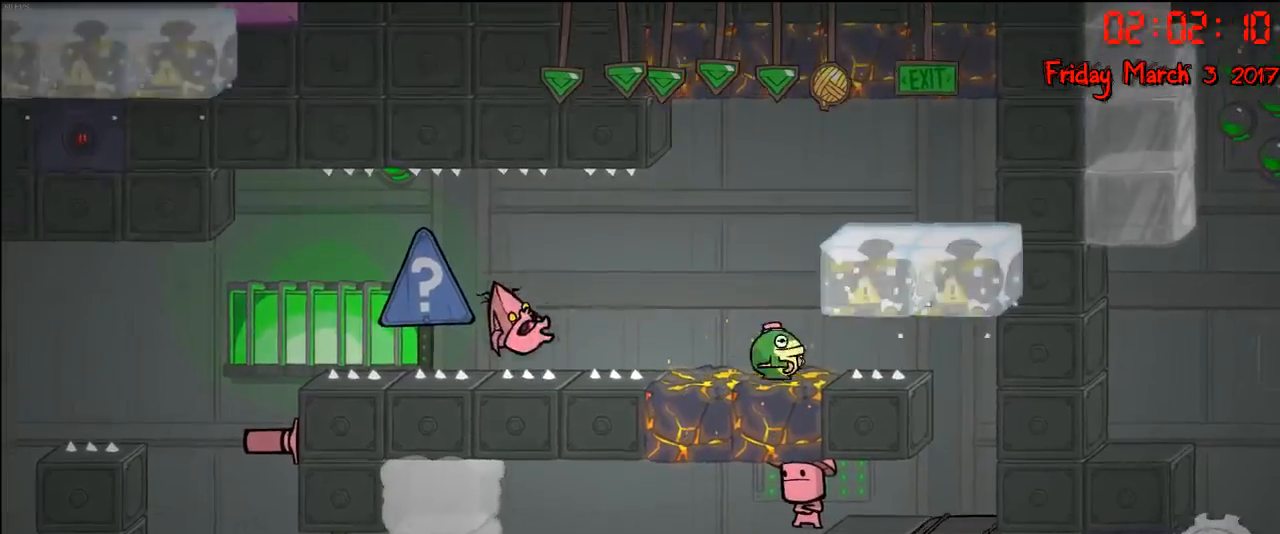
{"buttons": [], "left_stick": "center", "right_stick": "center", "events": []}